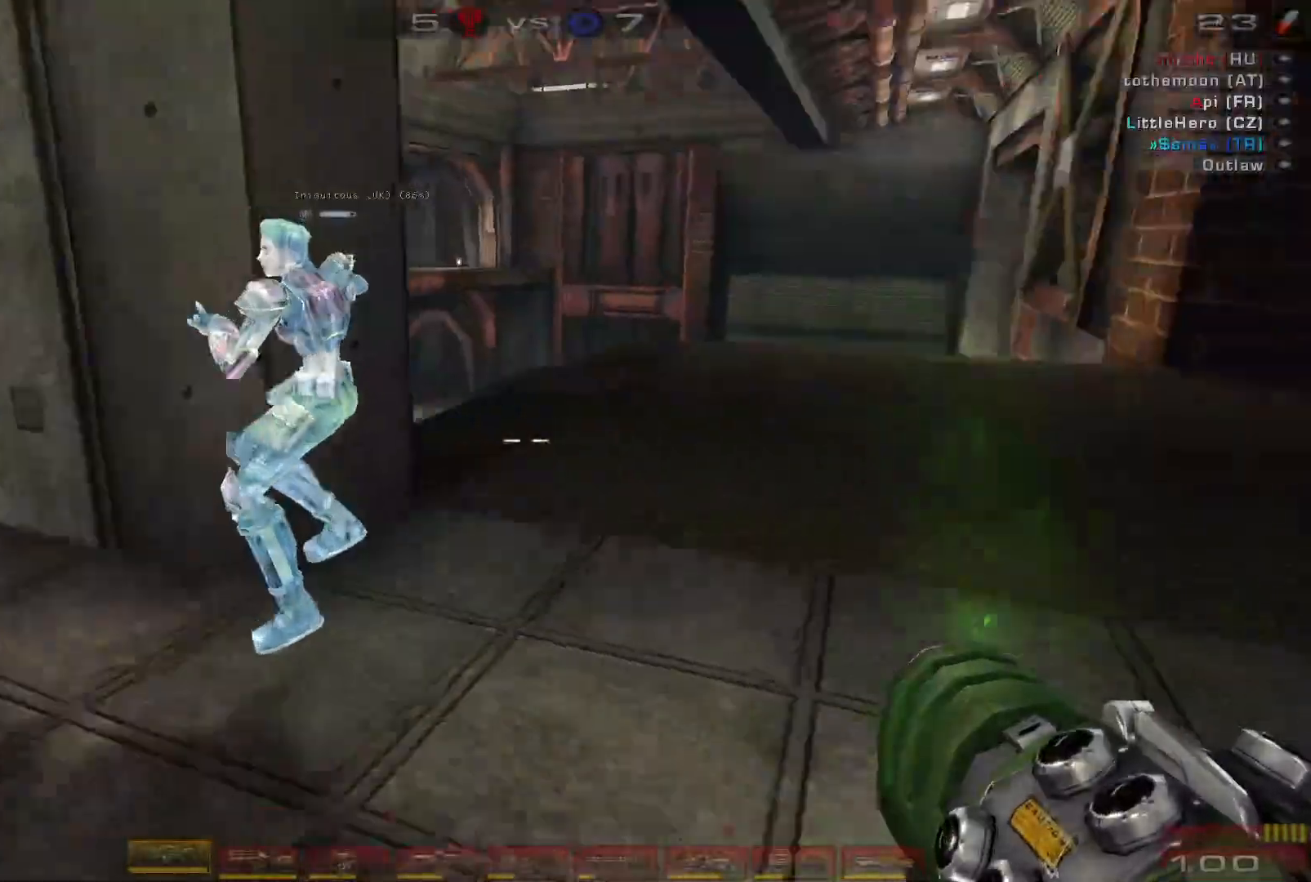
Gameplay with keyboard and mouse; each line is a JSON object with the keys and mouse buttons held at the frame after it. "events" lists presses ("down") and releases ("up") of "a", "c", "ctrl", "d", "e", "f", "q", "r", "s", "shift", "space", "w", "mouse_left", "mouse_wheel", "mouse_right", "mouse_mb4" and "mouse_mb5" between this image and that frame as [ms after this image, input, new state], when the widget could be followed in between. "mouse_left", "mouse_wheel", "mouse_right", "mouse_mb4", "mouse_mb5" = the "left", "wheel", "right", "mb4", "mb5" buttons of the "mouse" list. No other keys are recorded. "wheel" means that the mouse wheel is clicked or scrolled. Mouse movement is not recorded.
{"keys": ["d"], "mouse": ["left"], "events": [[166, "a", "up"], [233, "d", "down"], [233, "w", "up"]]}
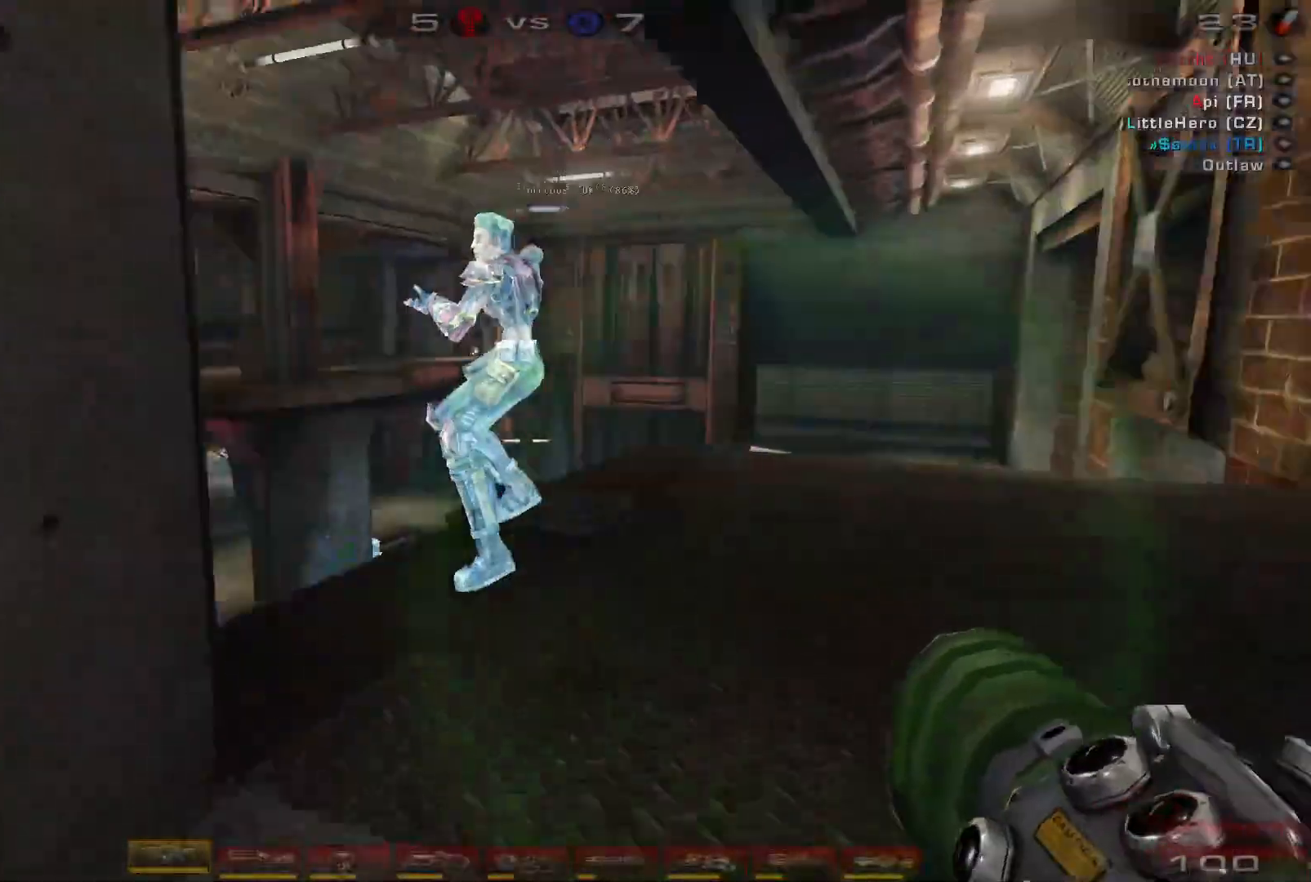
{"keys": ["a", "w"], "mouse": ["left"], "events": [[266, "w", "down"], [300, "d", "up"], [366, "a", "down"]]}
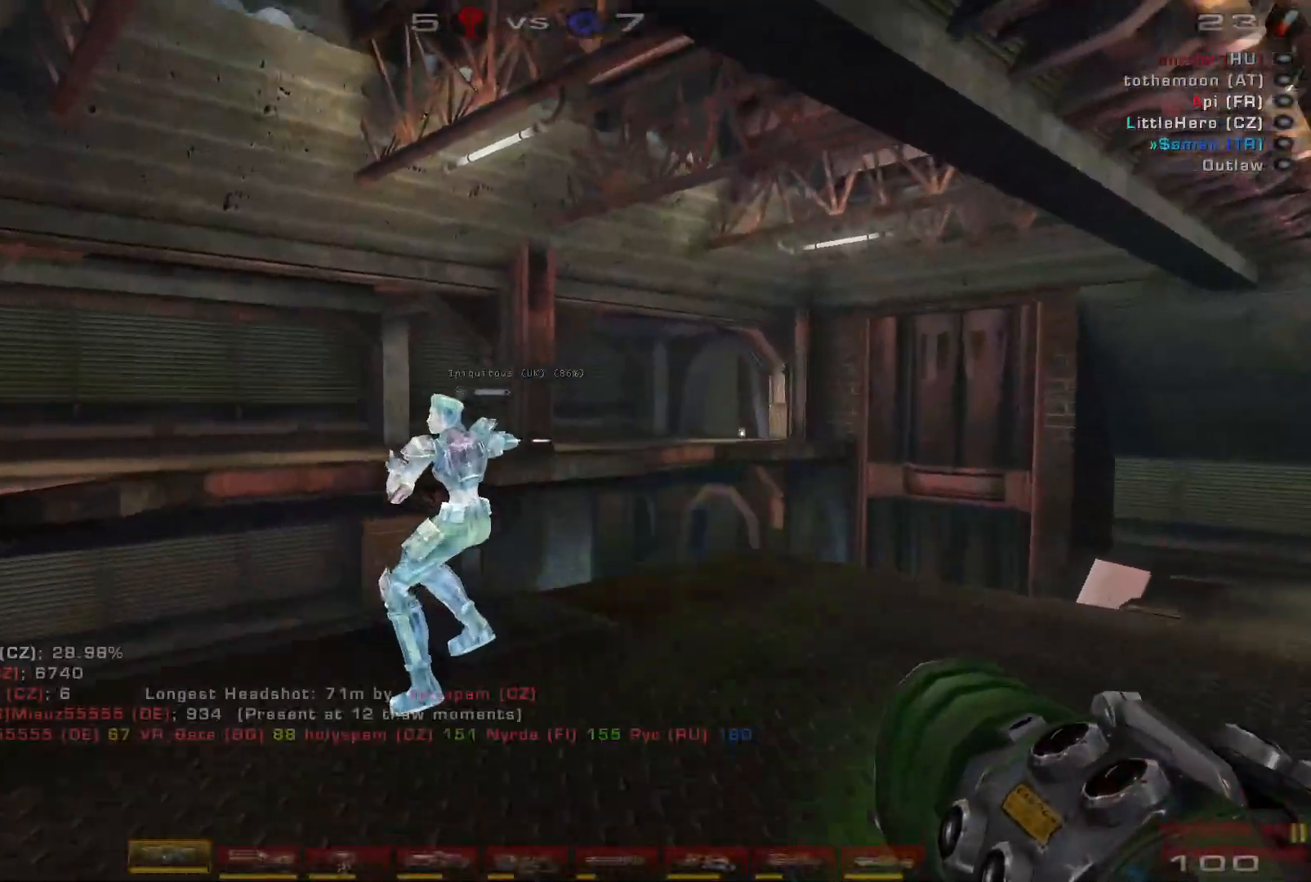
{"keys": [], "mouse": ["left"], "events": [[133, "a", "up"], [466, "w", "up"]]}
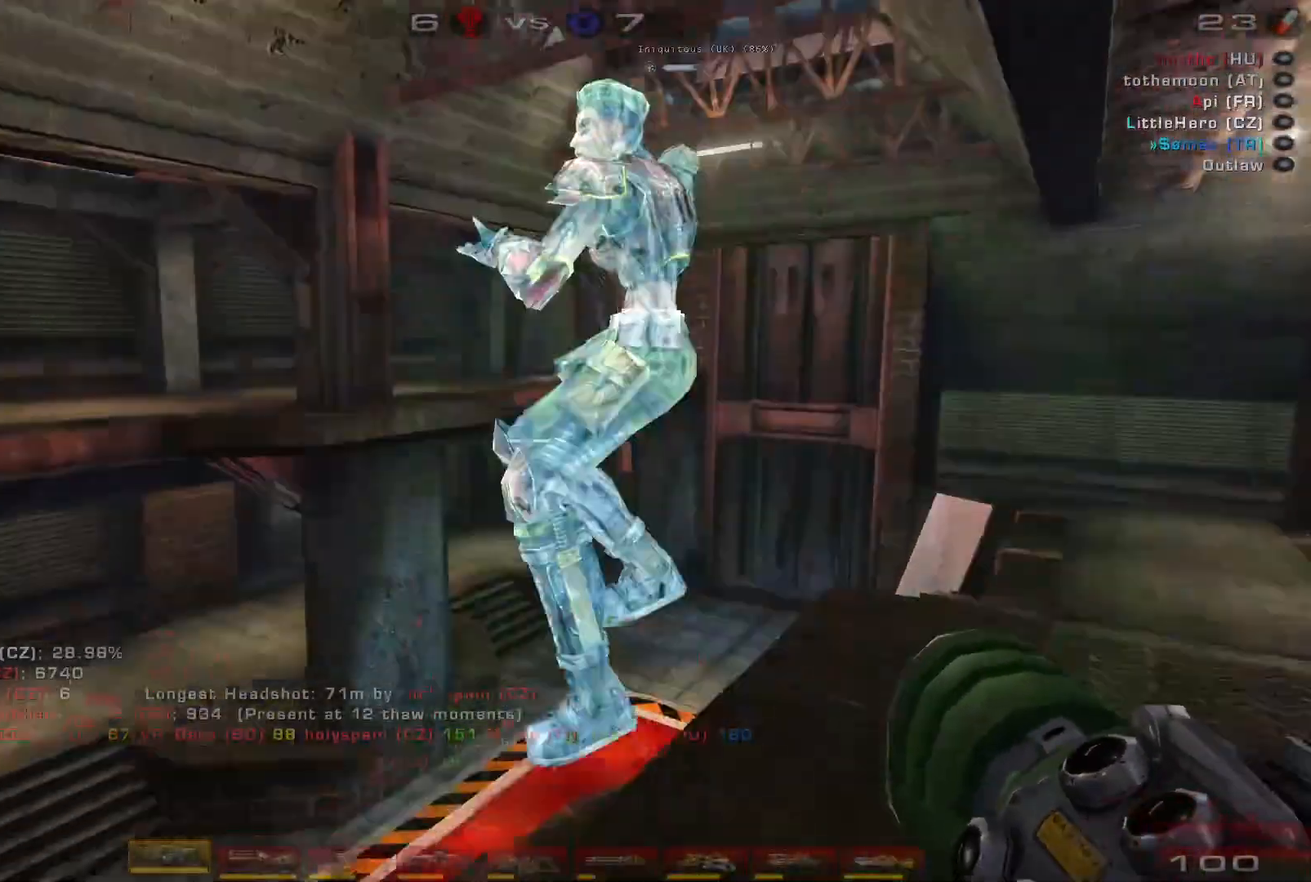
{"keys": ["w"], "mouse": [], "events": [[166, "w", "down"], [200, "mouse_left", "up"], [300, "d", "down"], [433, "d", "up"]]}
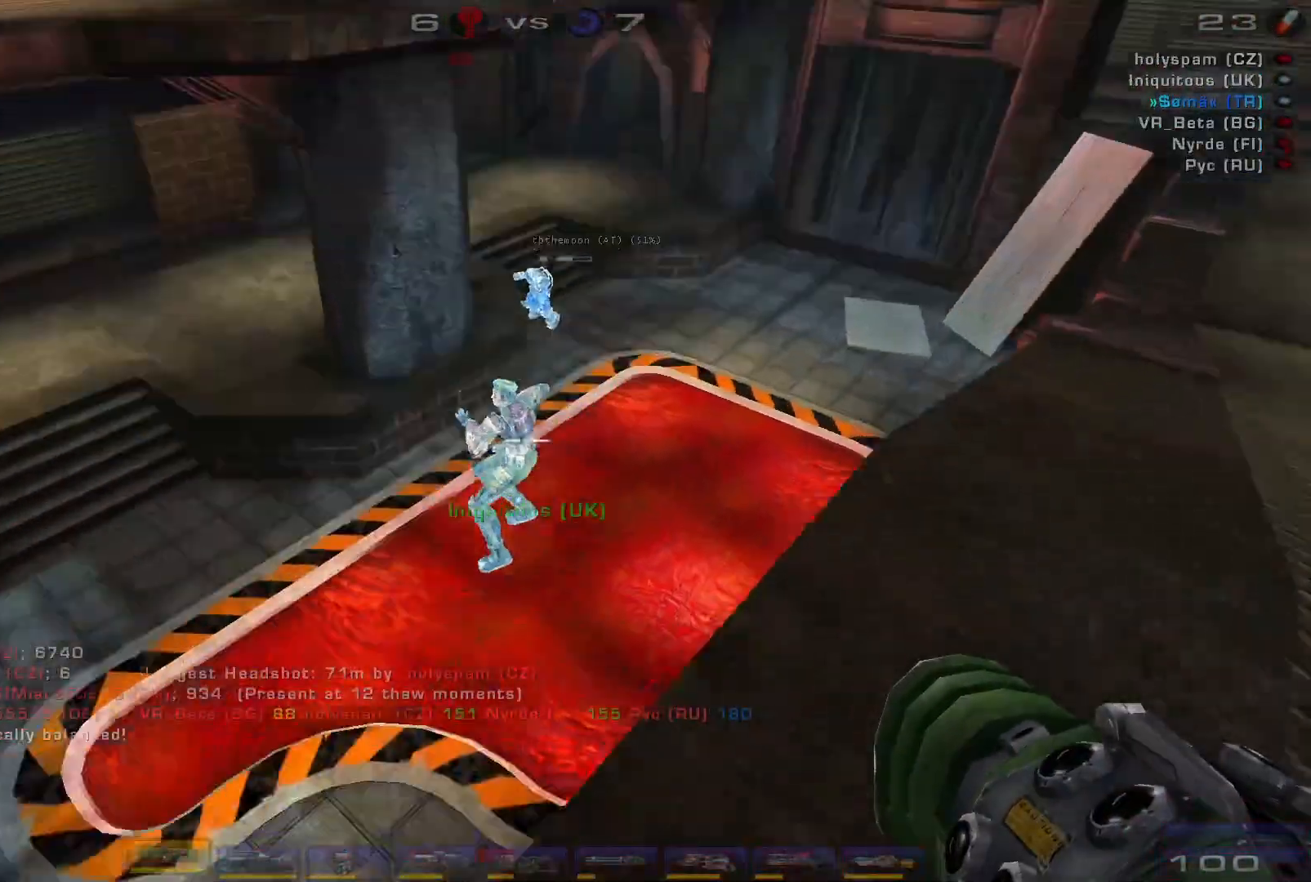
{"keys": [], "mouse": [], "events": [[33, "w", "up"]]}
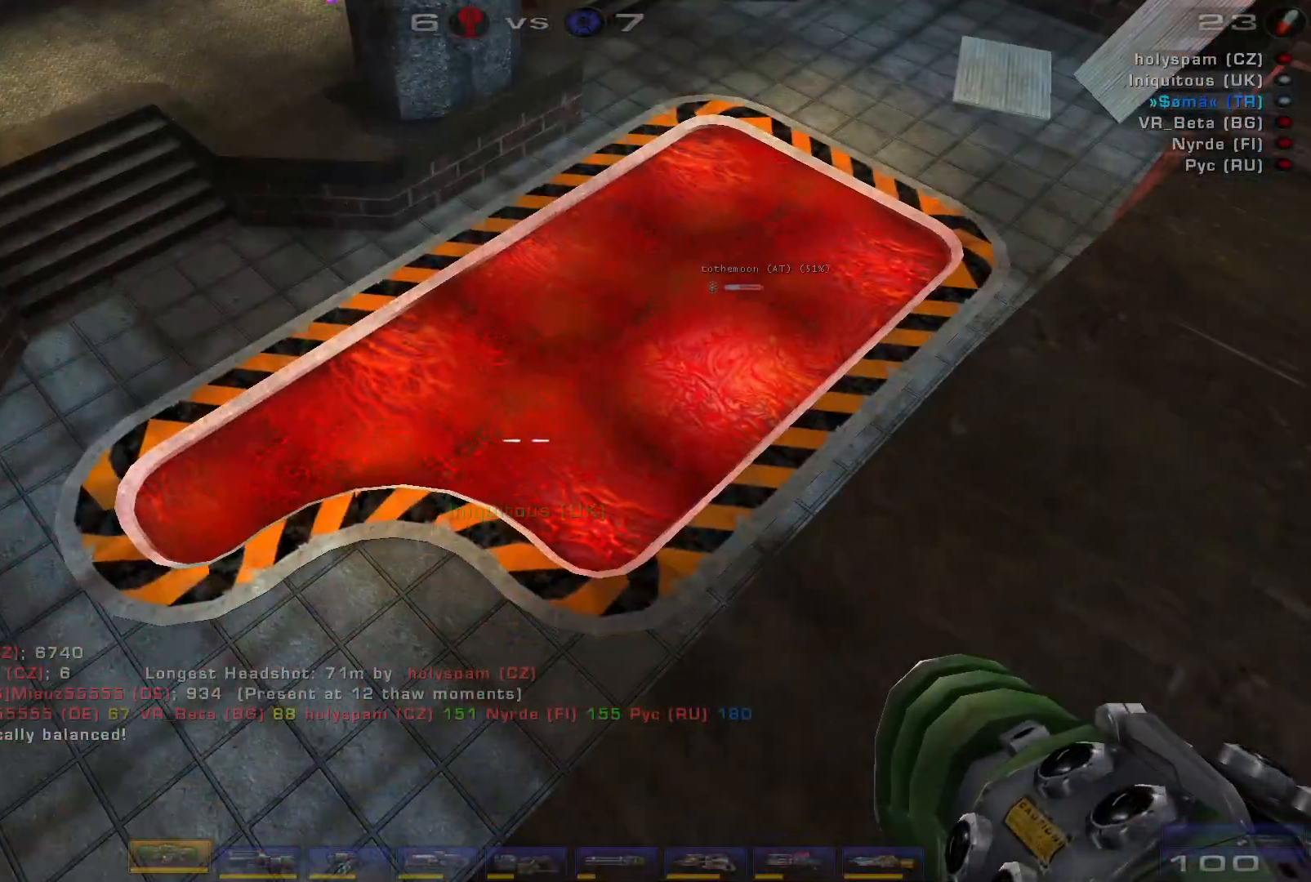
{"keys": [], "mouse": [], "events": []}
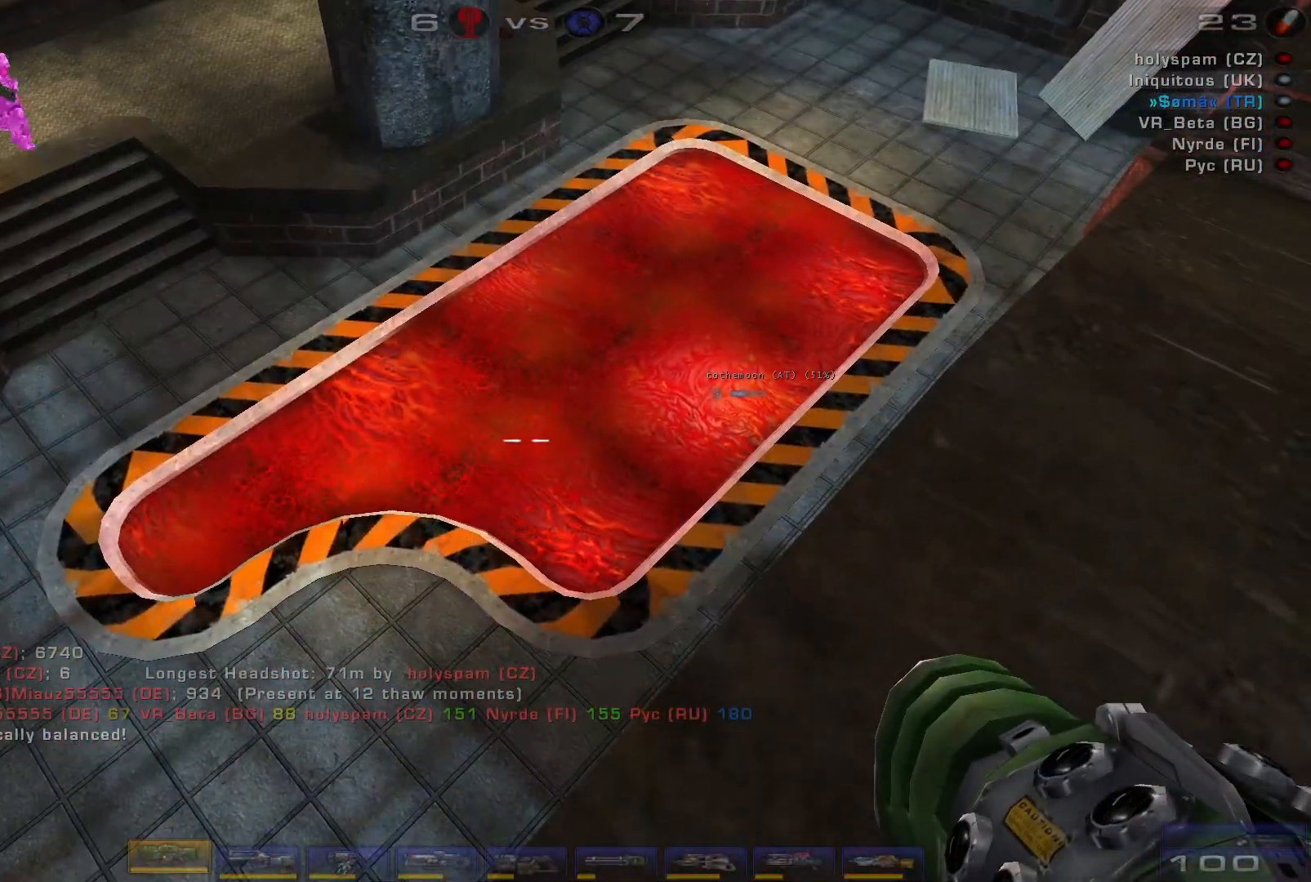
{"keys": [], "mouse": [], "events": []}
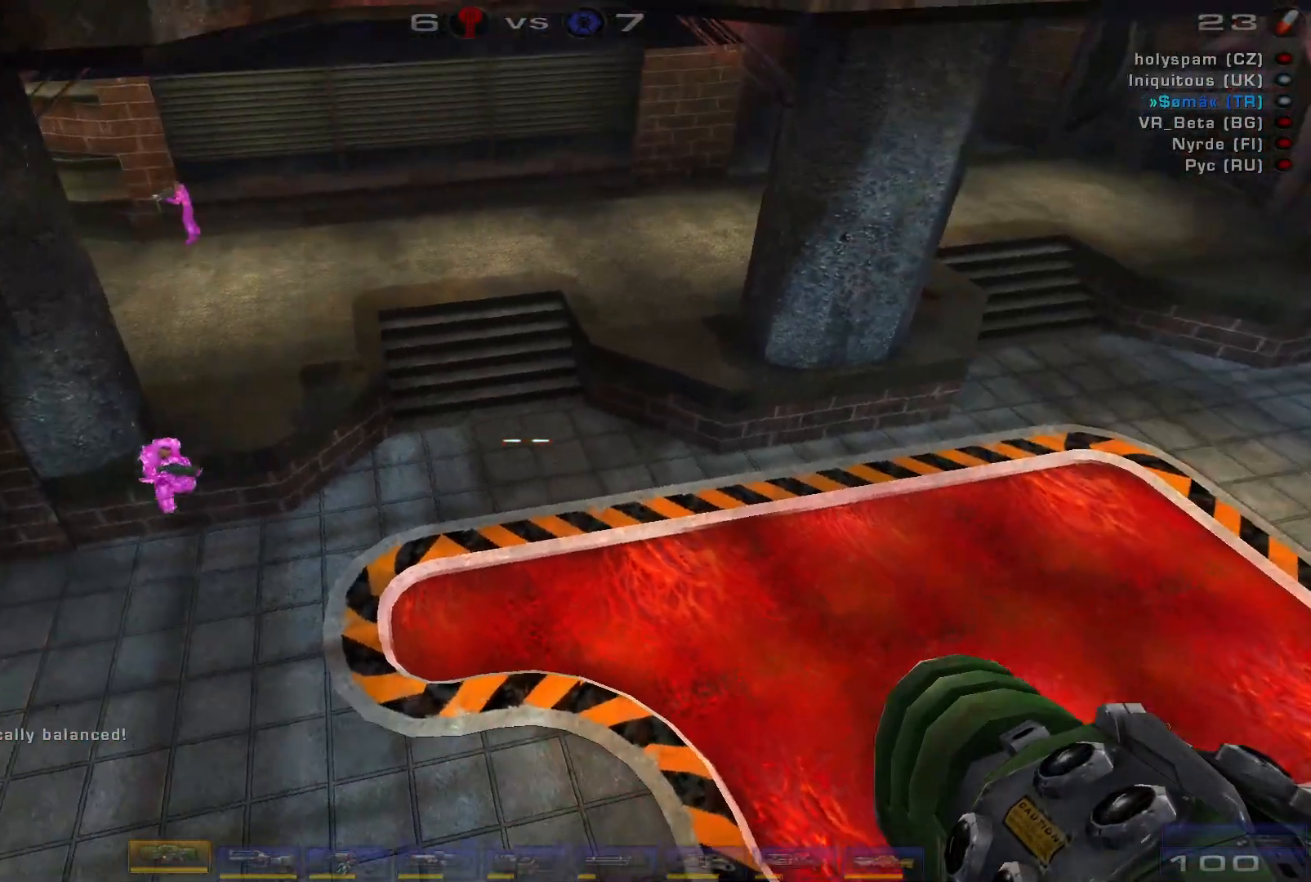
{"keys": ["d"], "mouse": [], "events": [[366, "shift", "down"], [433, "d", "down"], [500, "shift", "up"]]}
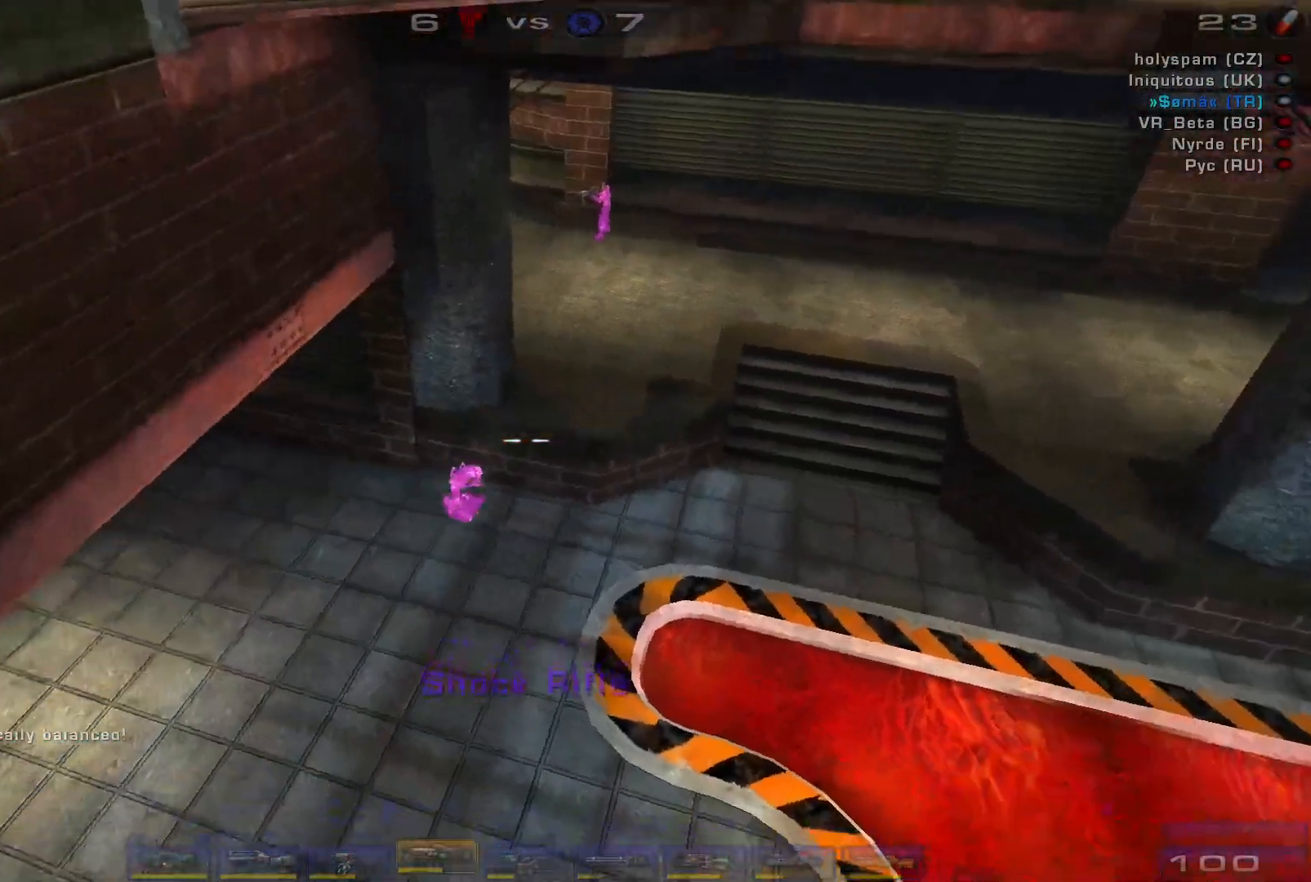
{"keys": ["w"], "mouse": ["left"], "events": [[200, "w", "down"], [266, "d", "up"], [500, "mouse_left", "down"]]}
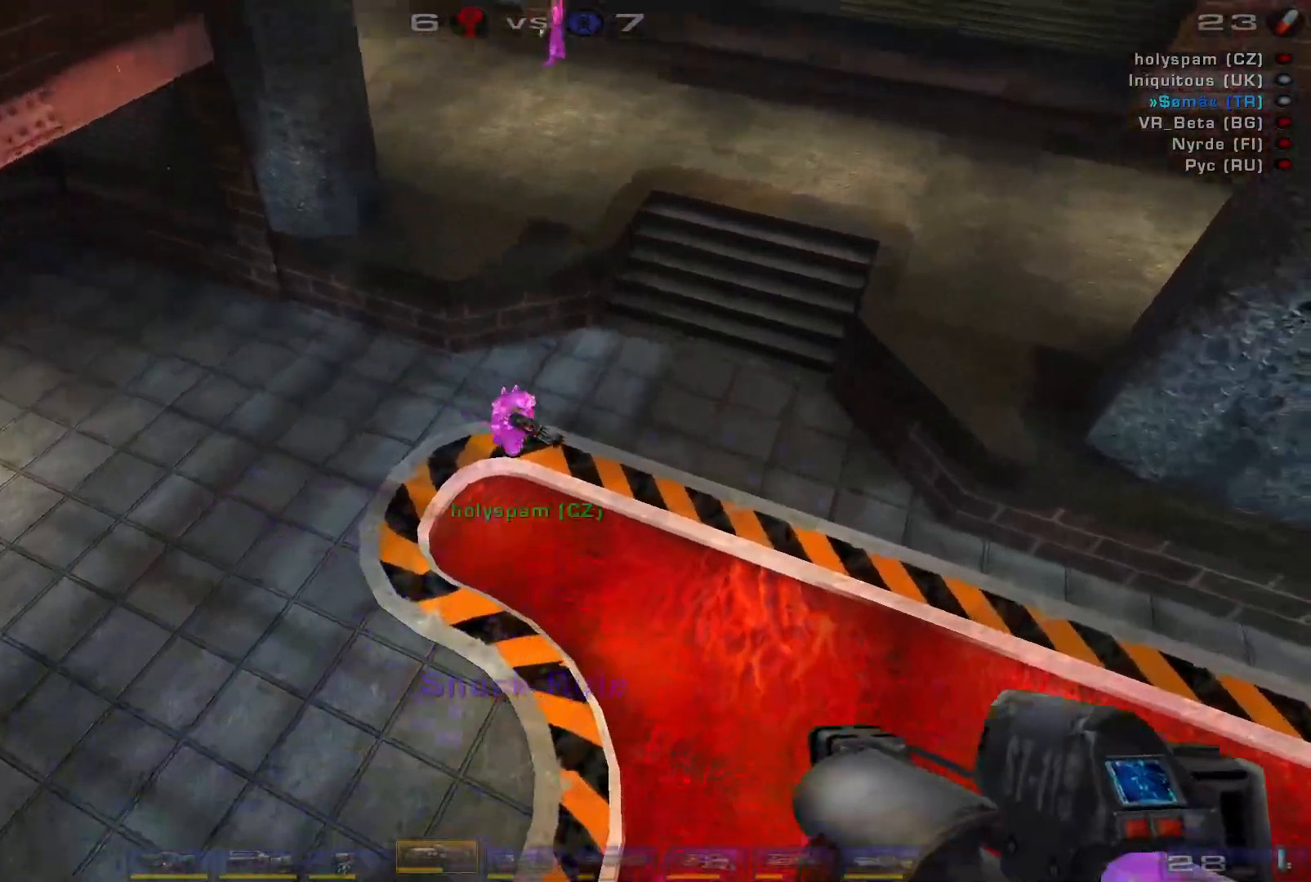
{"keys": ["s"], "mouse": [], "events": [[233, "mouse_left", "up"], [300, "w", "up"], [500, "s", "down"]]}
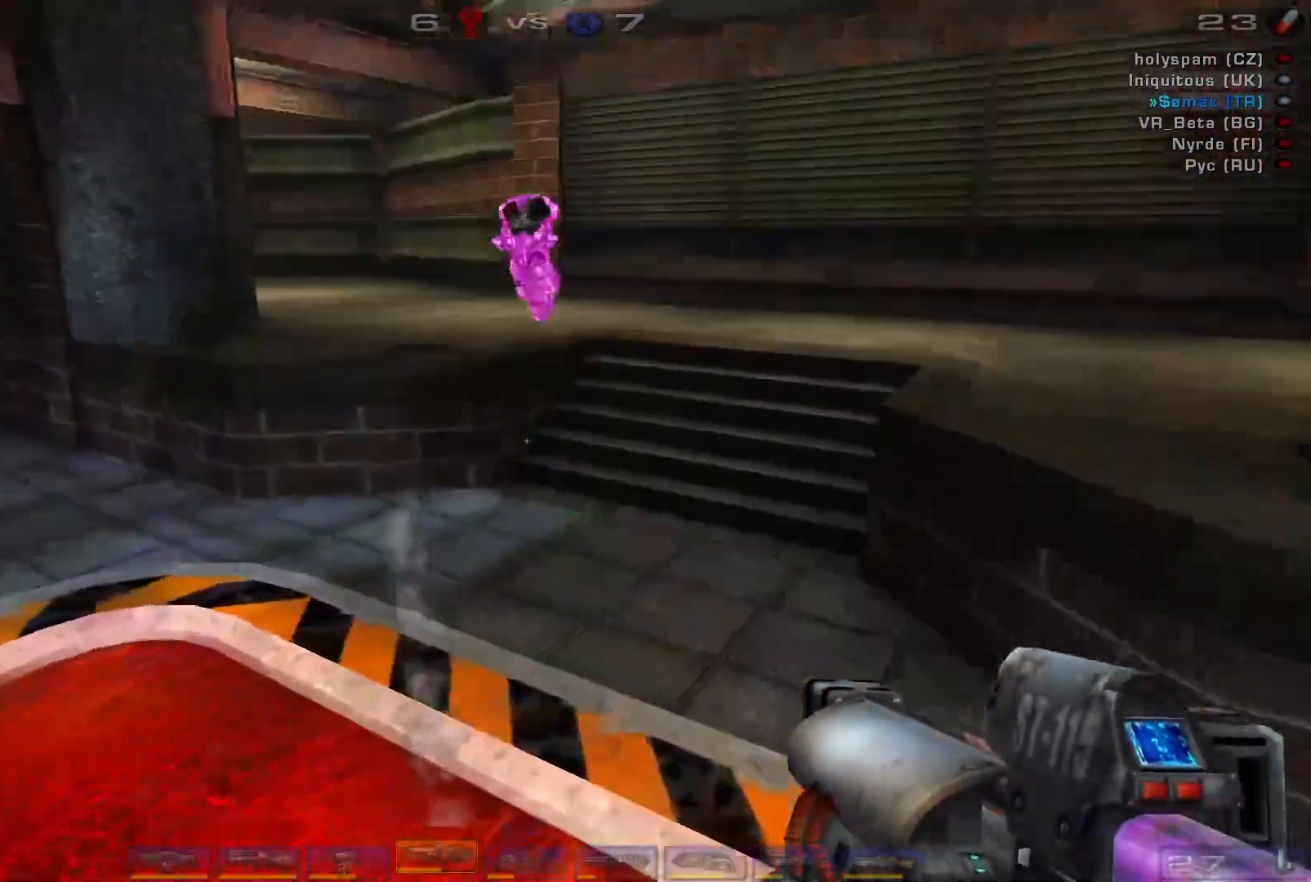
{"keys": [], "mouse": [], "events": [[266, "s", "up"]]}
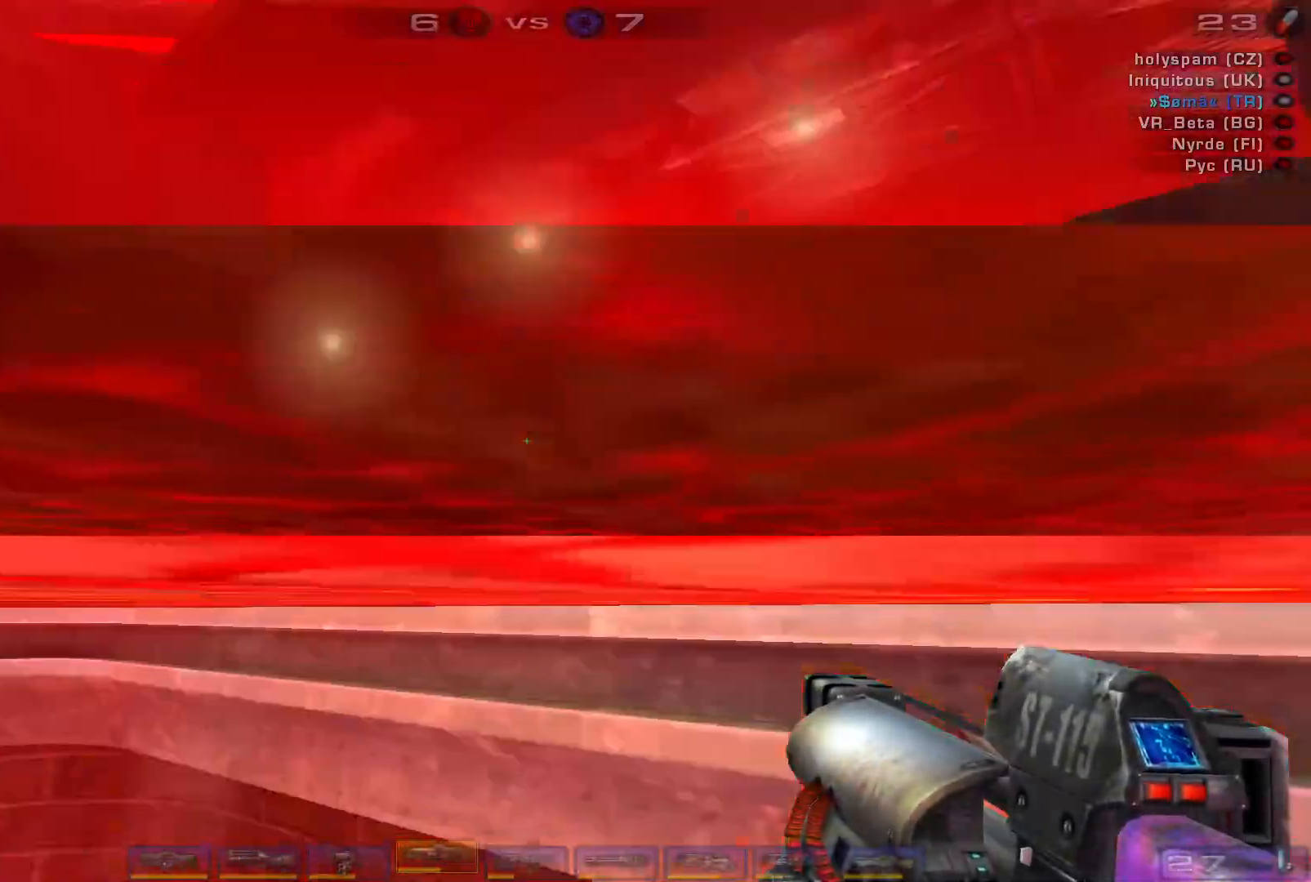
{"keys": [], "mouse": [], "events": []}
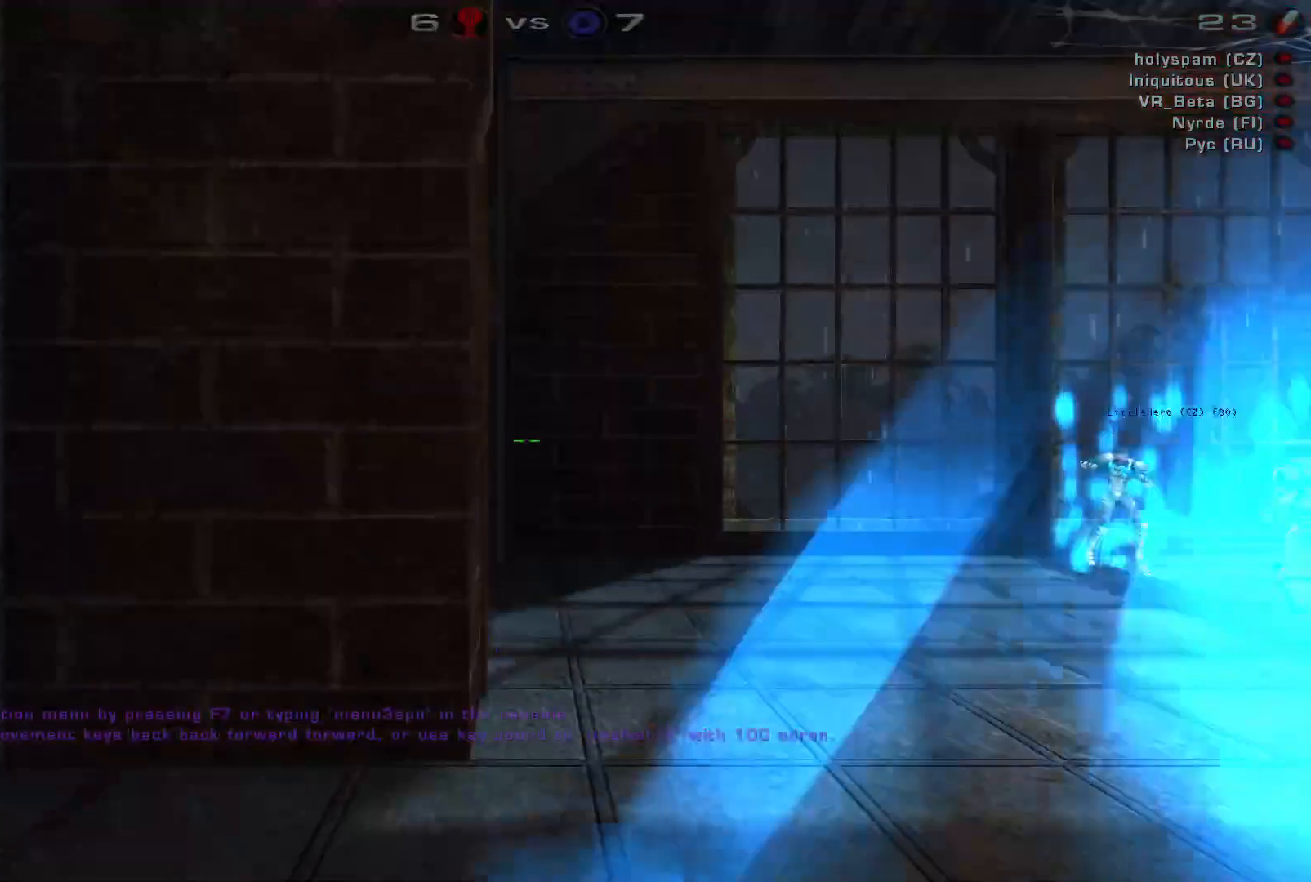
{"keys": [], "mouse": [], "events": []}
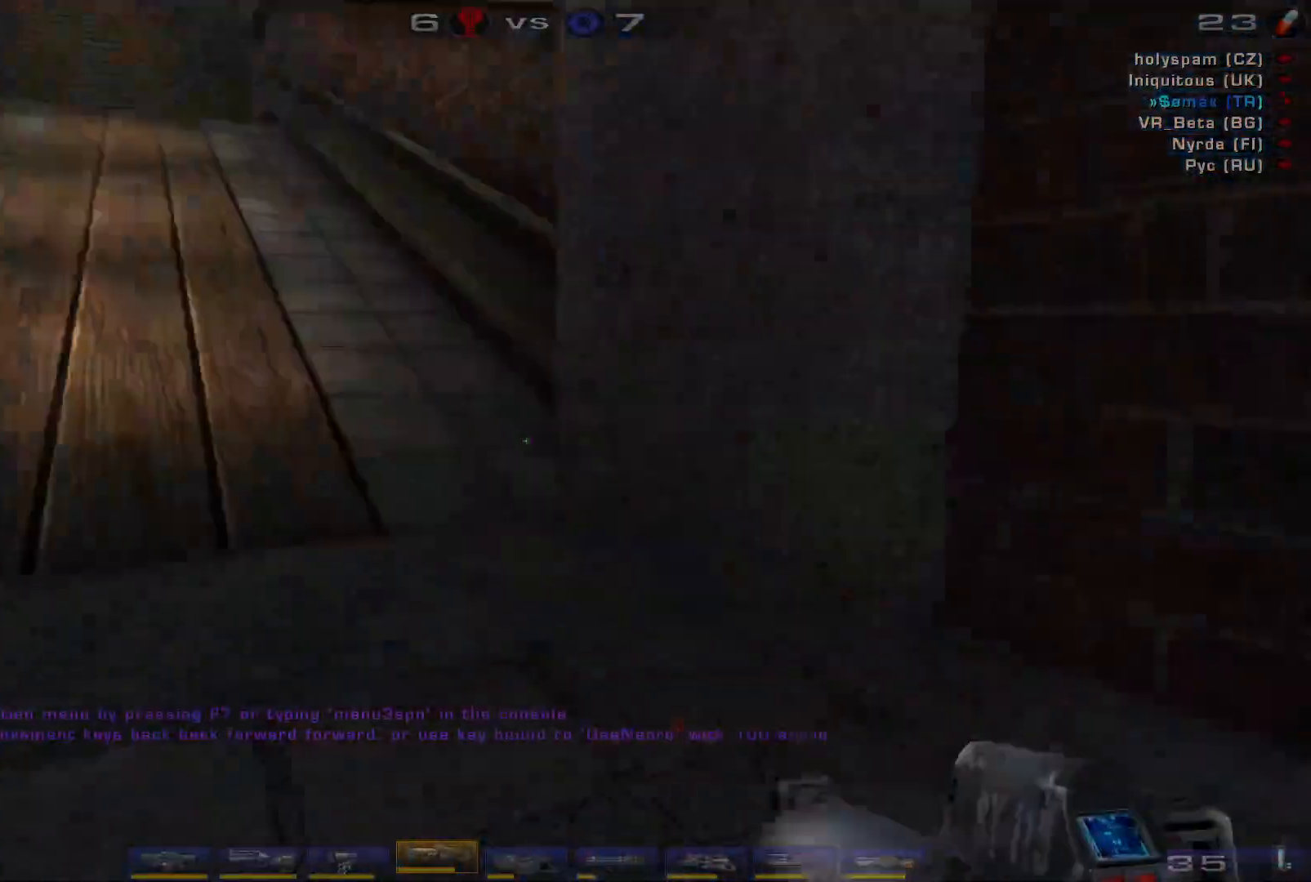
{"keys": [], "mouse": [], "events": []}
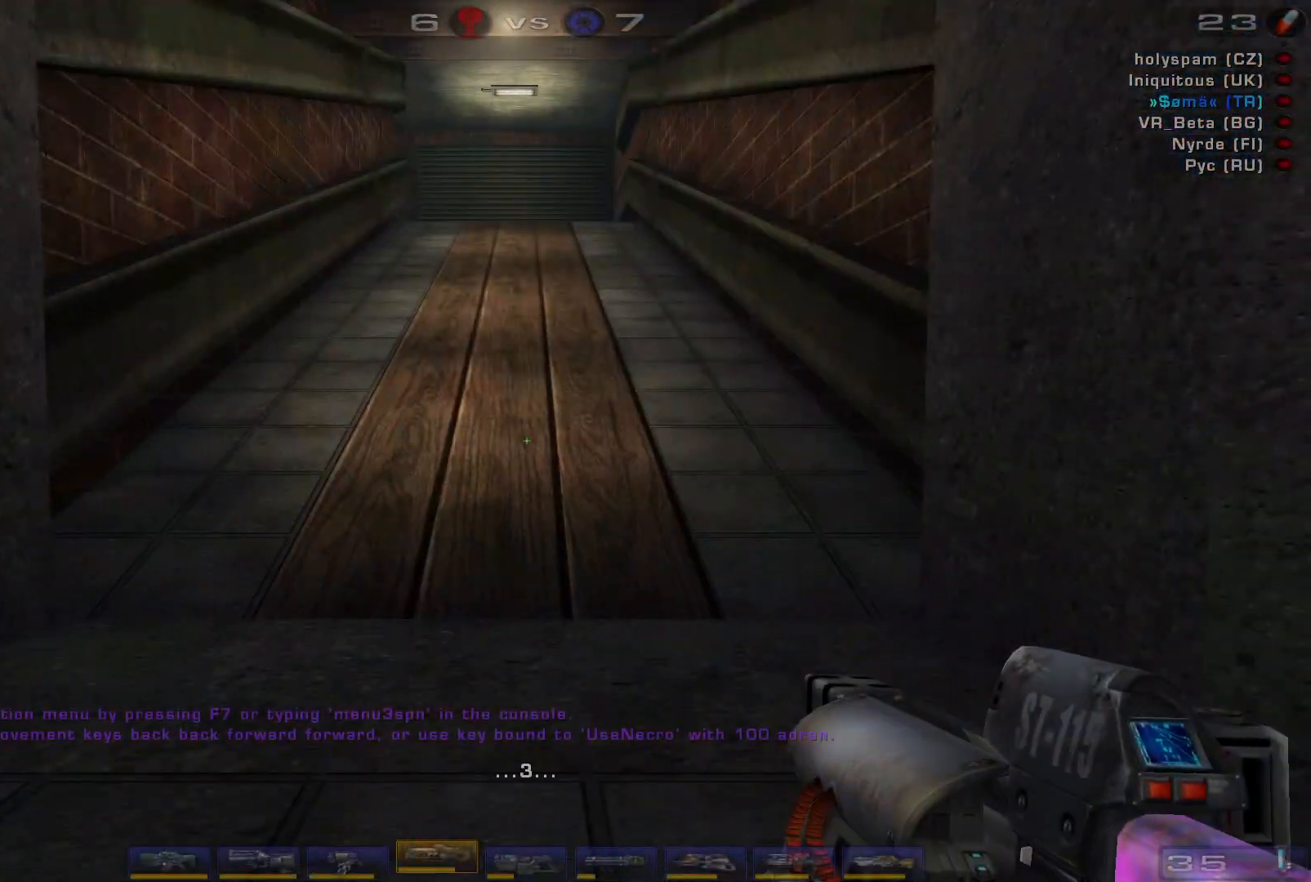
{"keys": [], "mouse": [], "events": [[366, "shift", "down"], [466, "shift", "up"]]}
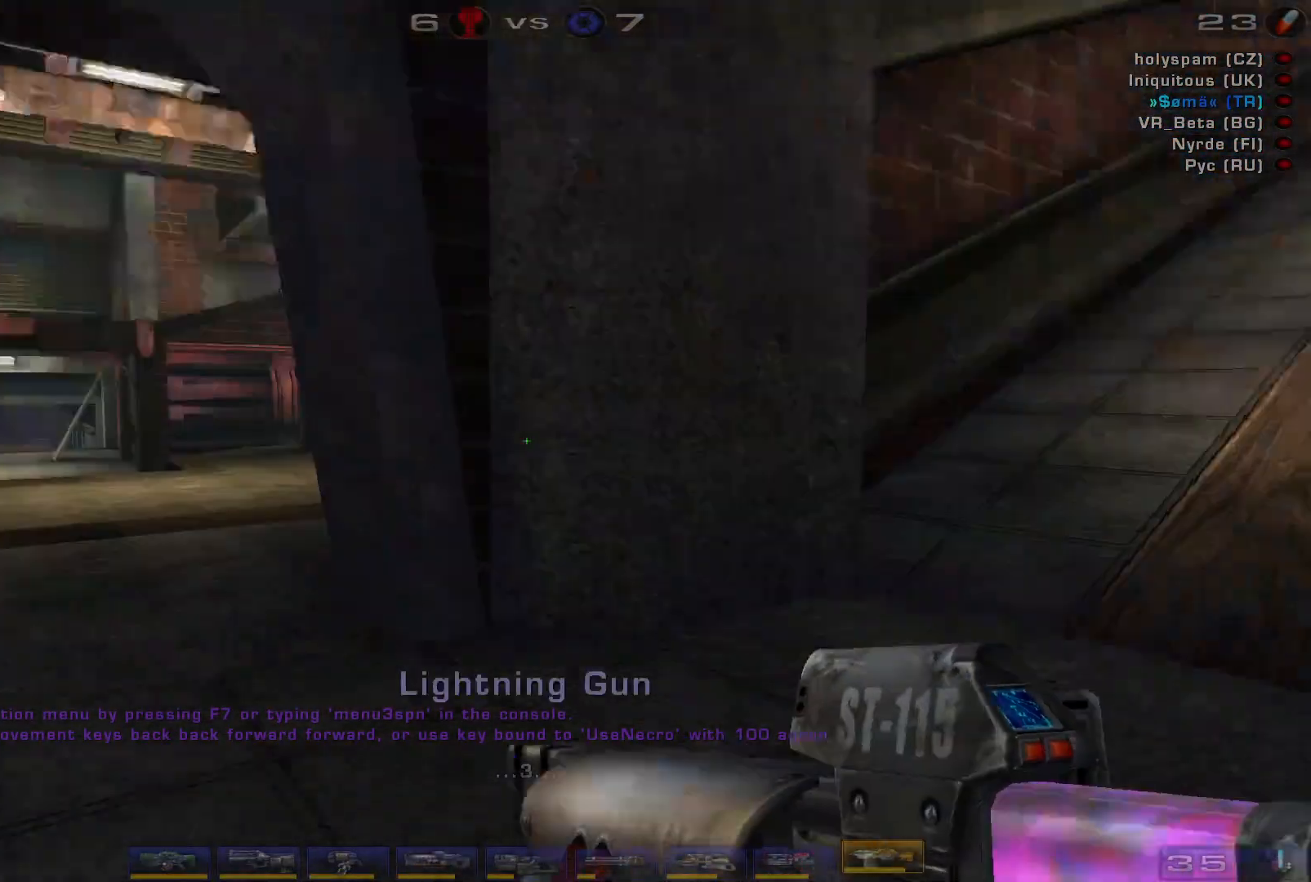
{"keys": [], "mouse": [], "events": []}
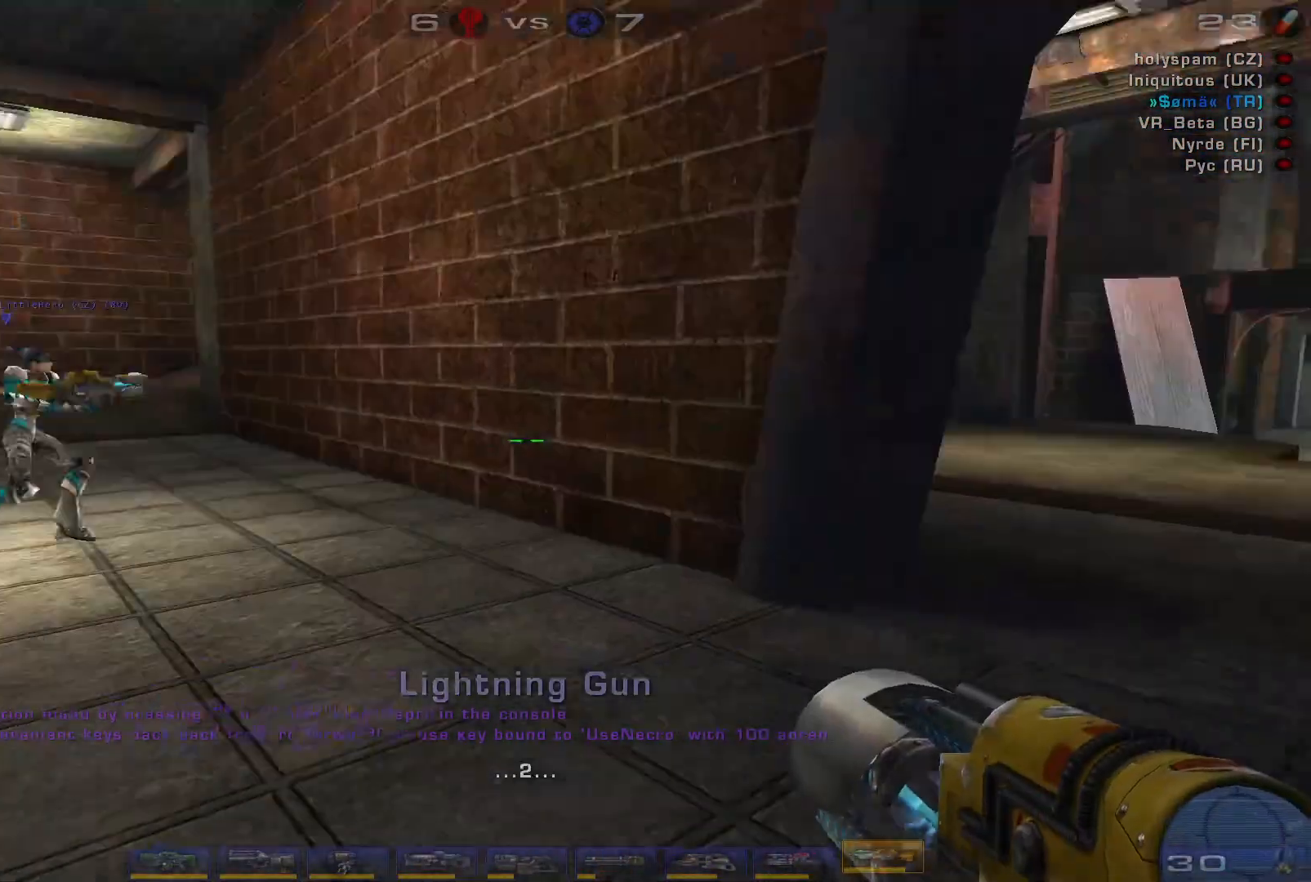
{"keys": ["a"], "mouse": [], "events": [[366, "a", "down"]]}
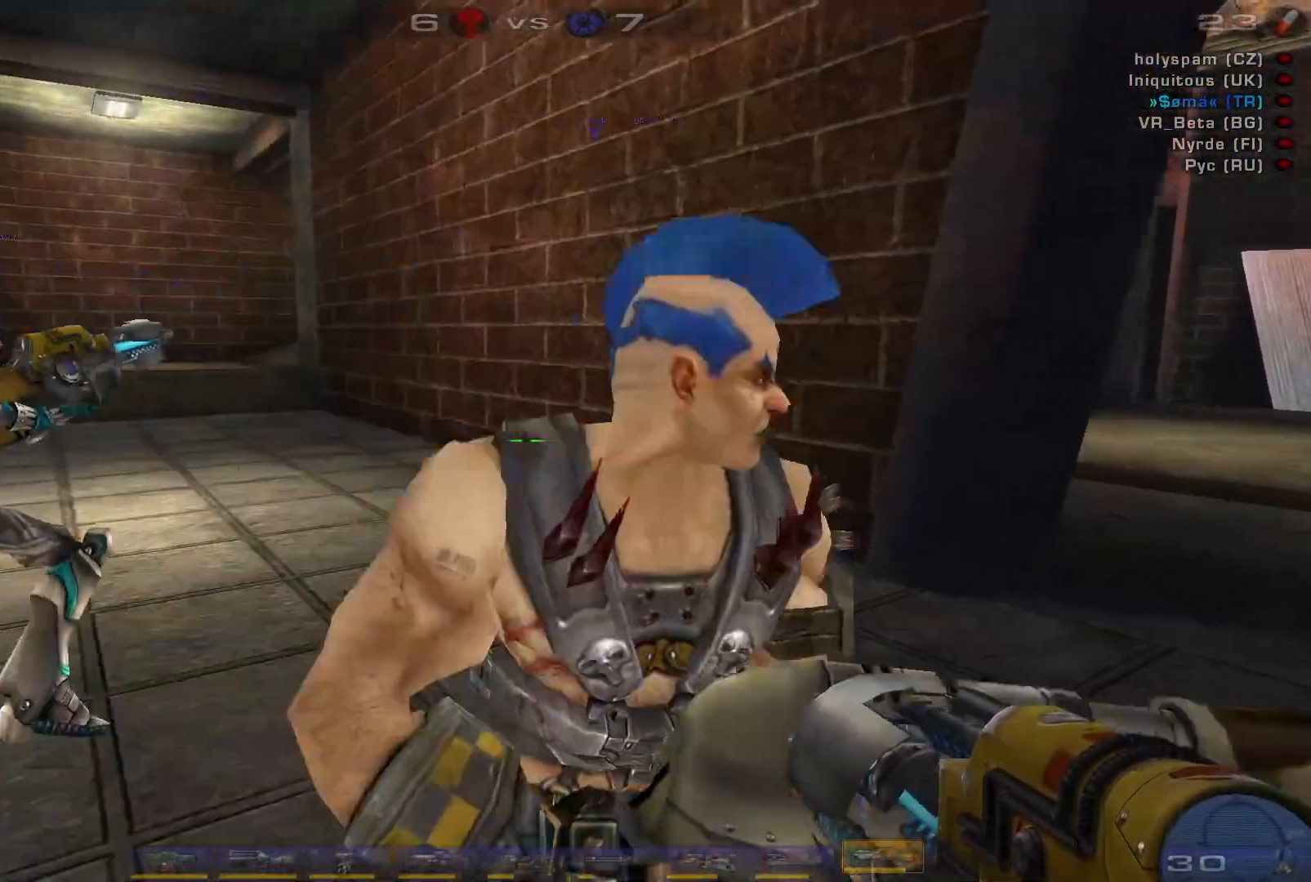
{"keys": ["a", "w"], "mouse": [], "events": [[466, "w", "down"]]}
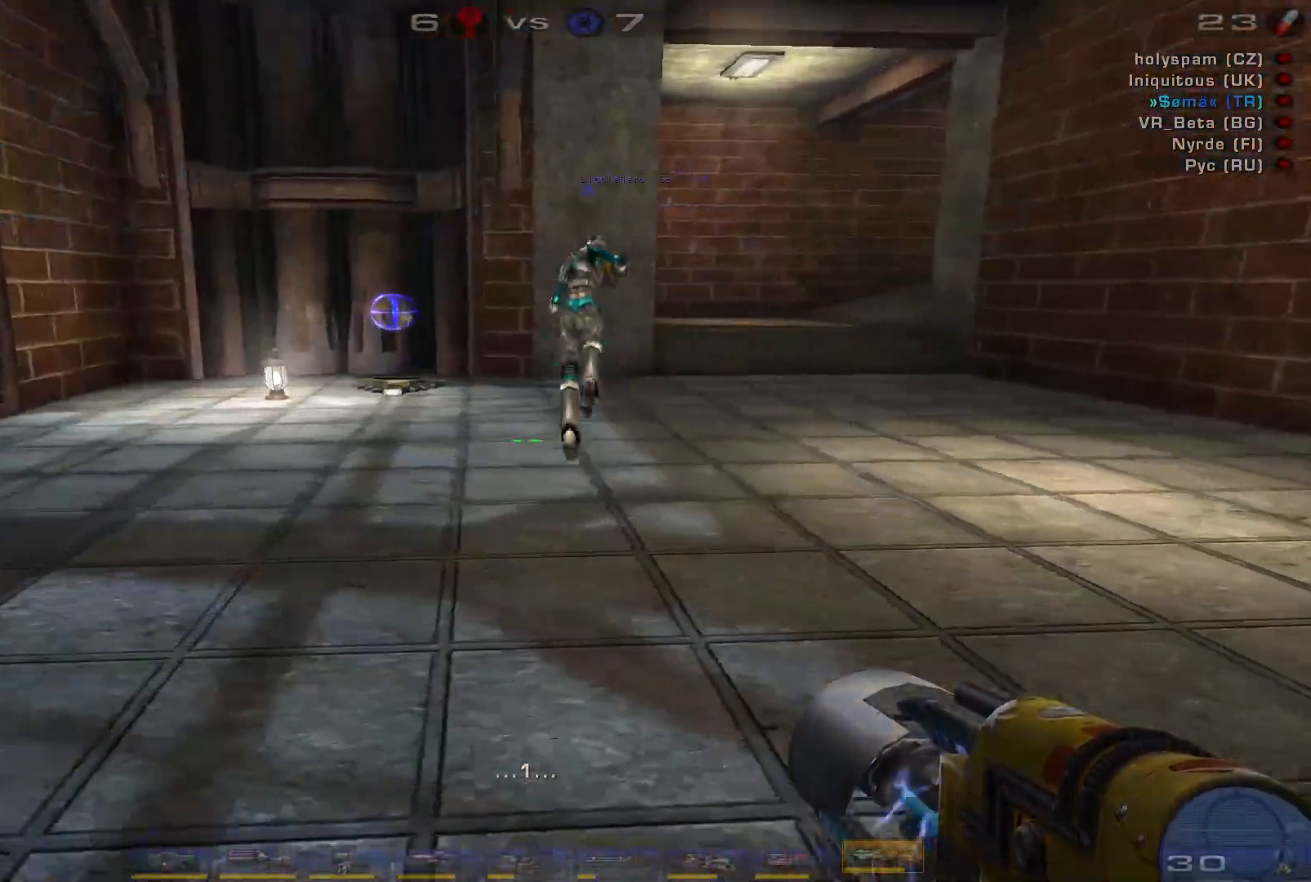
{"keys": ["w"], "mouse": [], "events": [[33, "a", "up"]]}
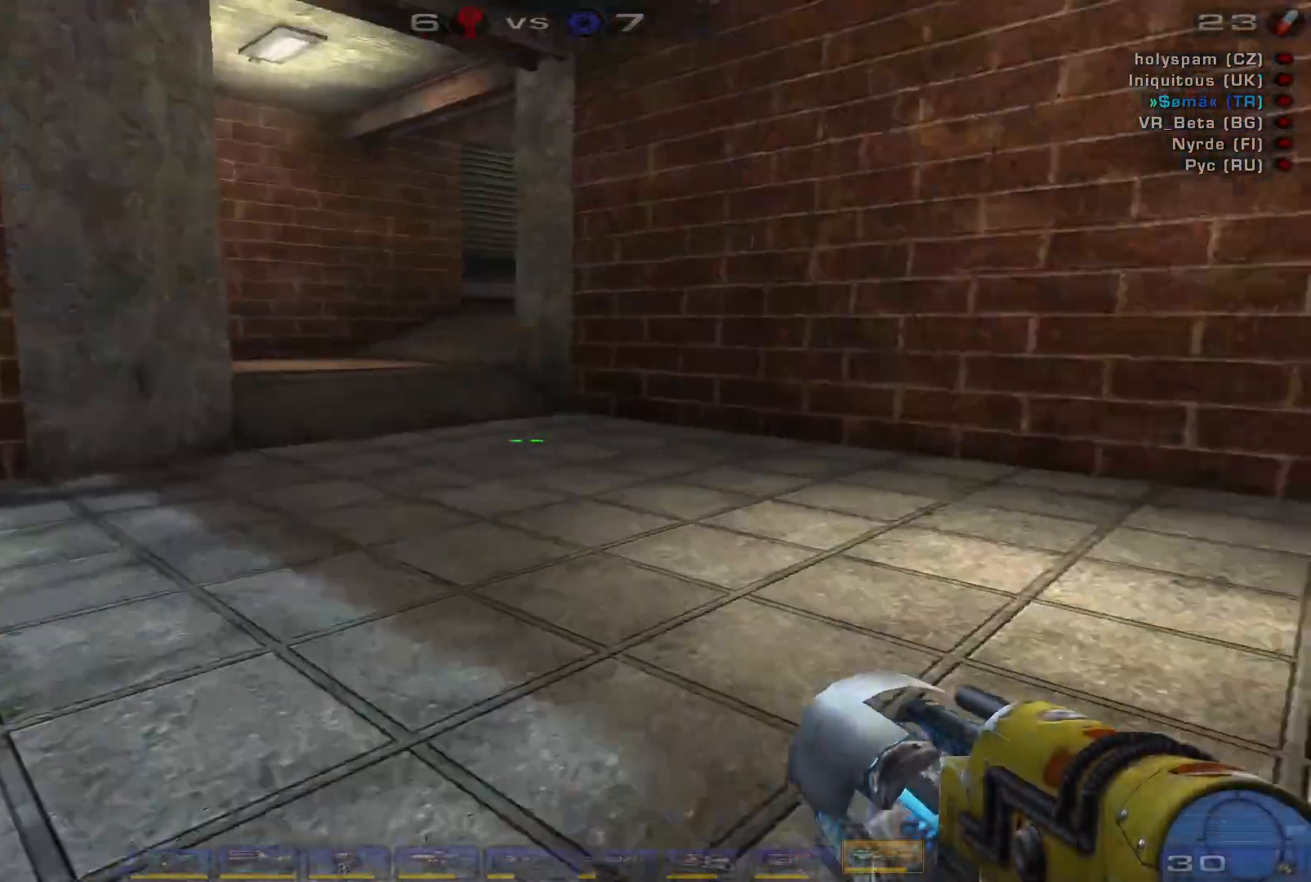
{"keys": ["w"], "mouse": [], "events": [[433, "a", "down"], [500, "a", "up"]]}
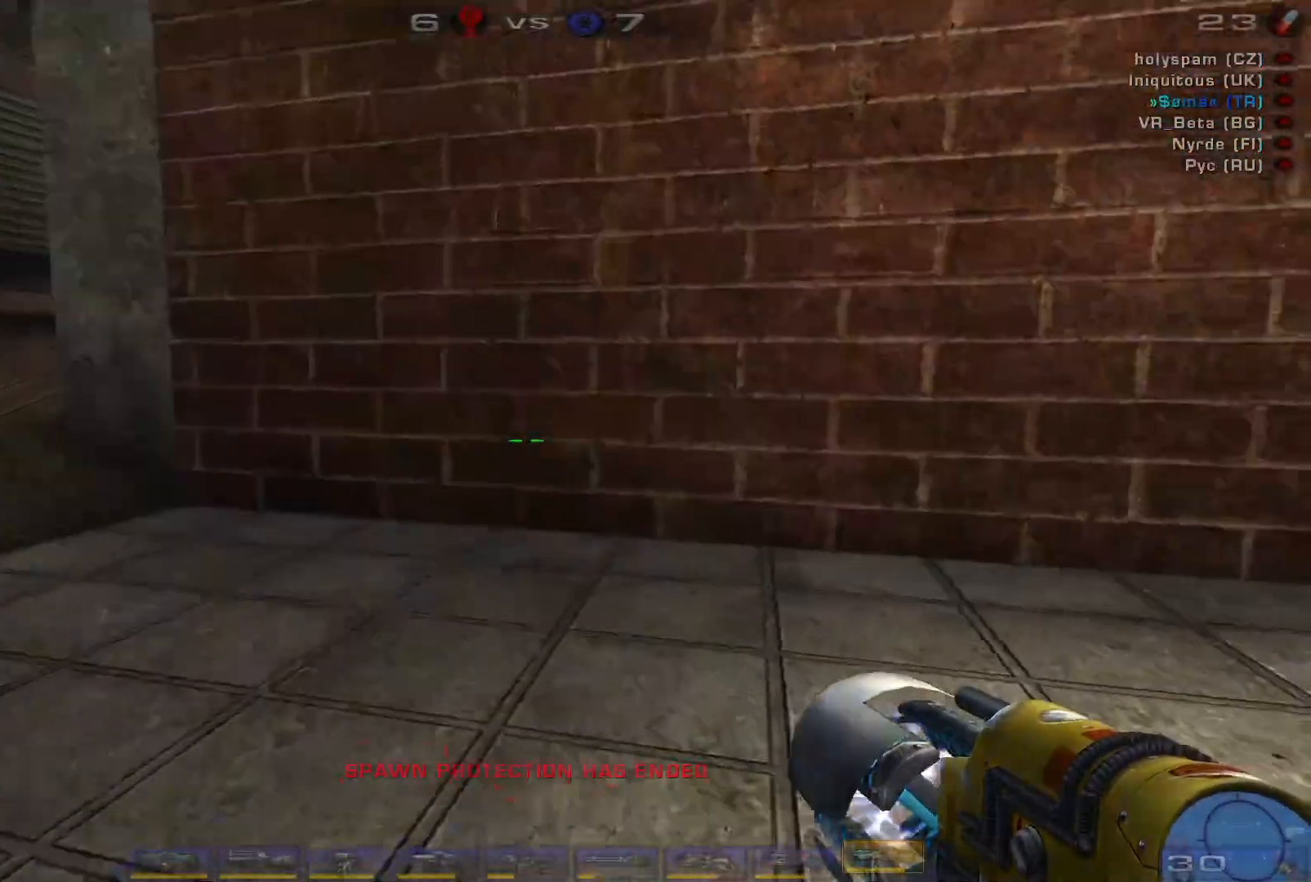
{"keys": ["a", "w"], "mouse": ["right"], "events": [[66, "a", "down"], [366, "mouse_right", "down"]]}
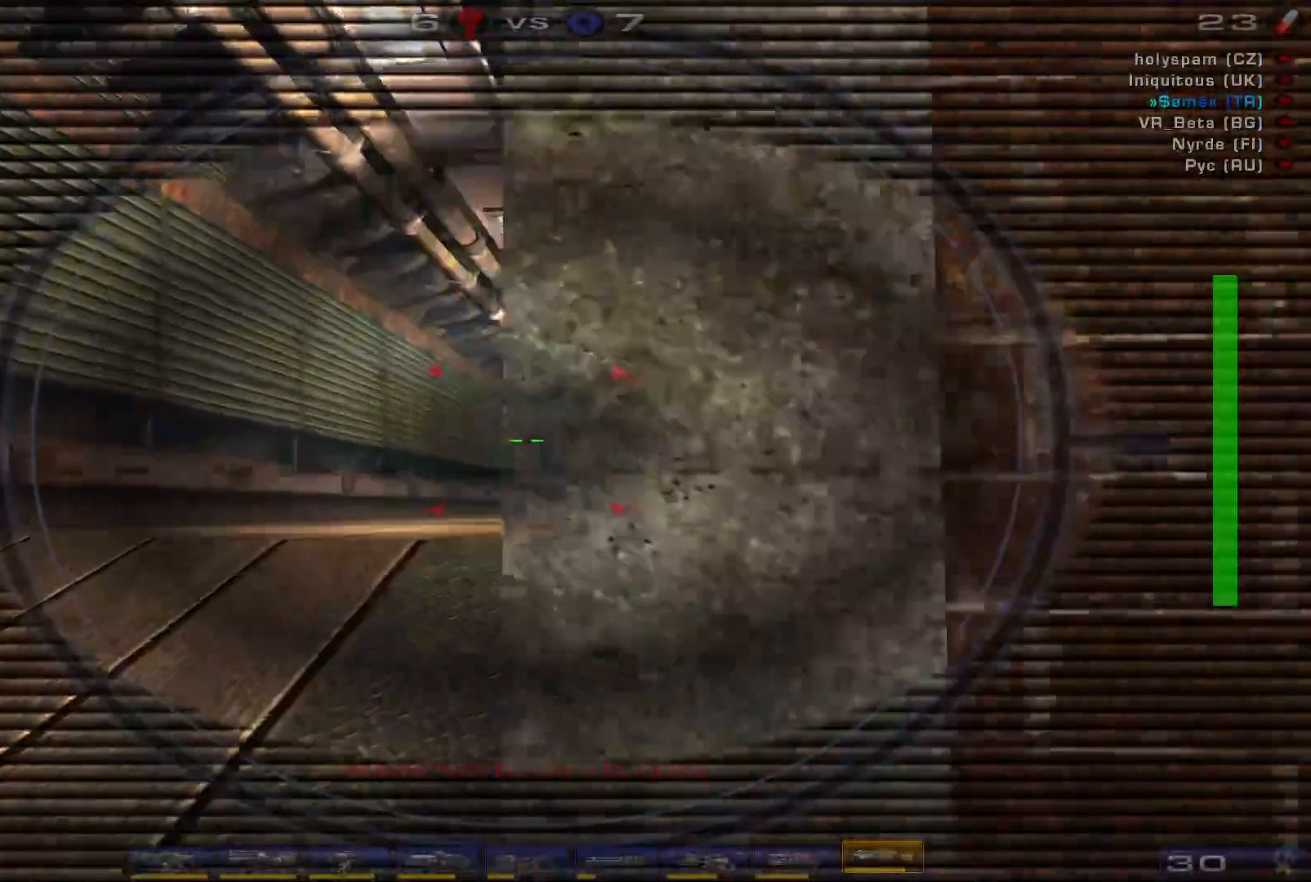
{"keys": [], "mouse": [], "events": [[133, "a", "up"], [233, "mouse_right", "up"], [300, "w", "up"]]}
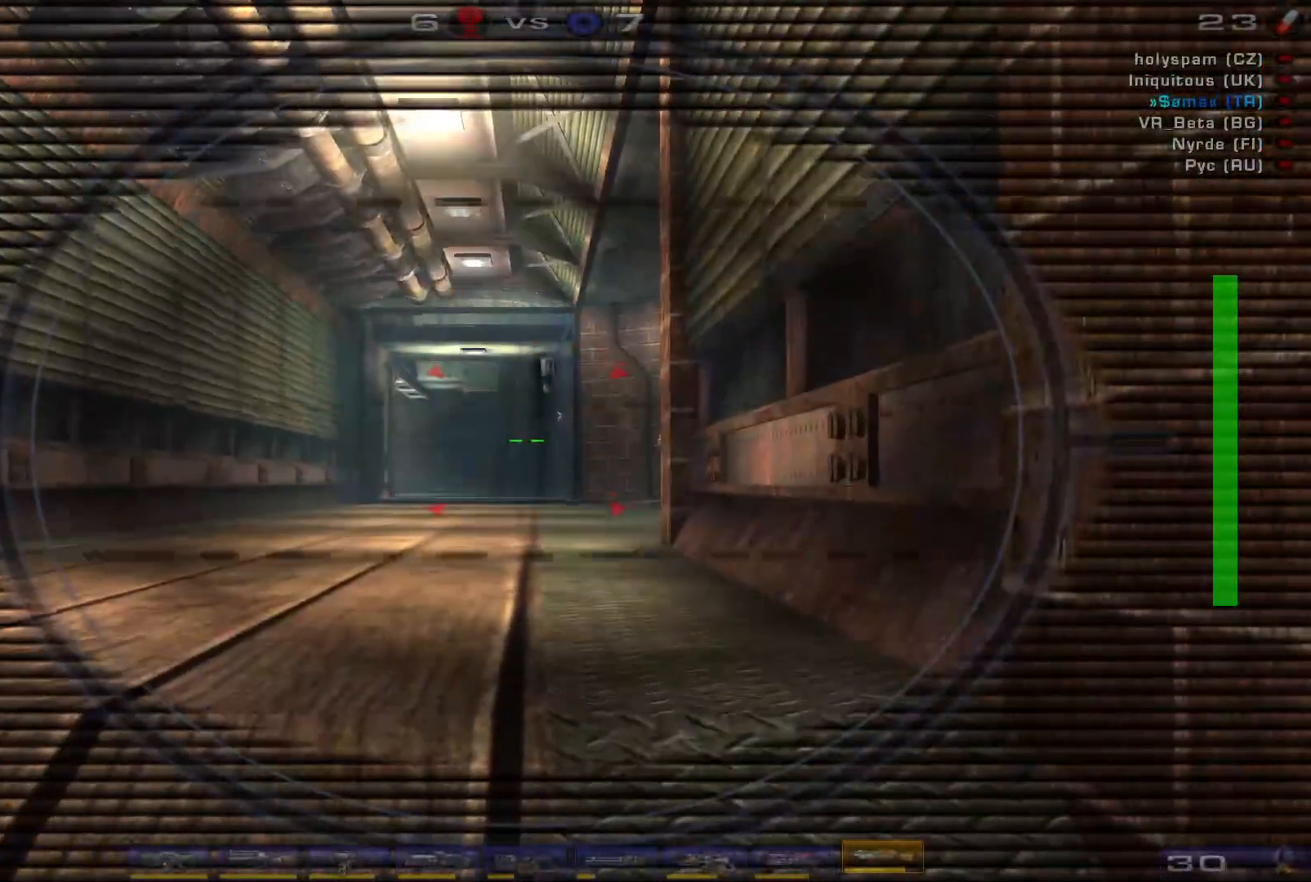
{"keys": [], "mouse": [], "events": []}
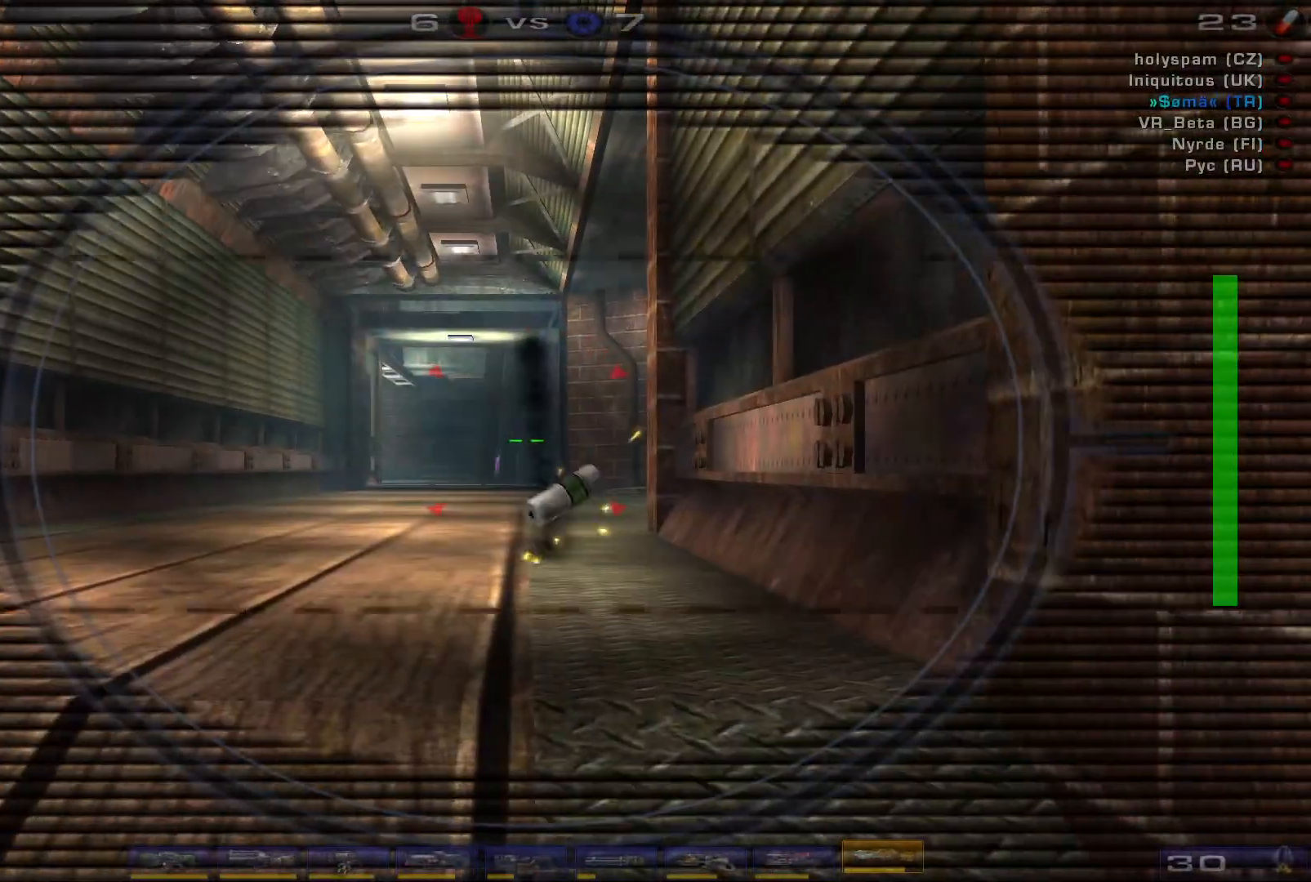
{"keys": ["a", "s"], "mouse": ["left"], "events": [[466, "s", "down"], [500, "a", "down"], [500, "mouse_left", "down"]]}
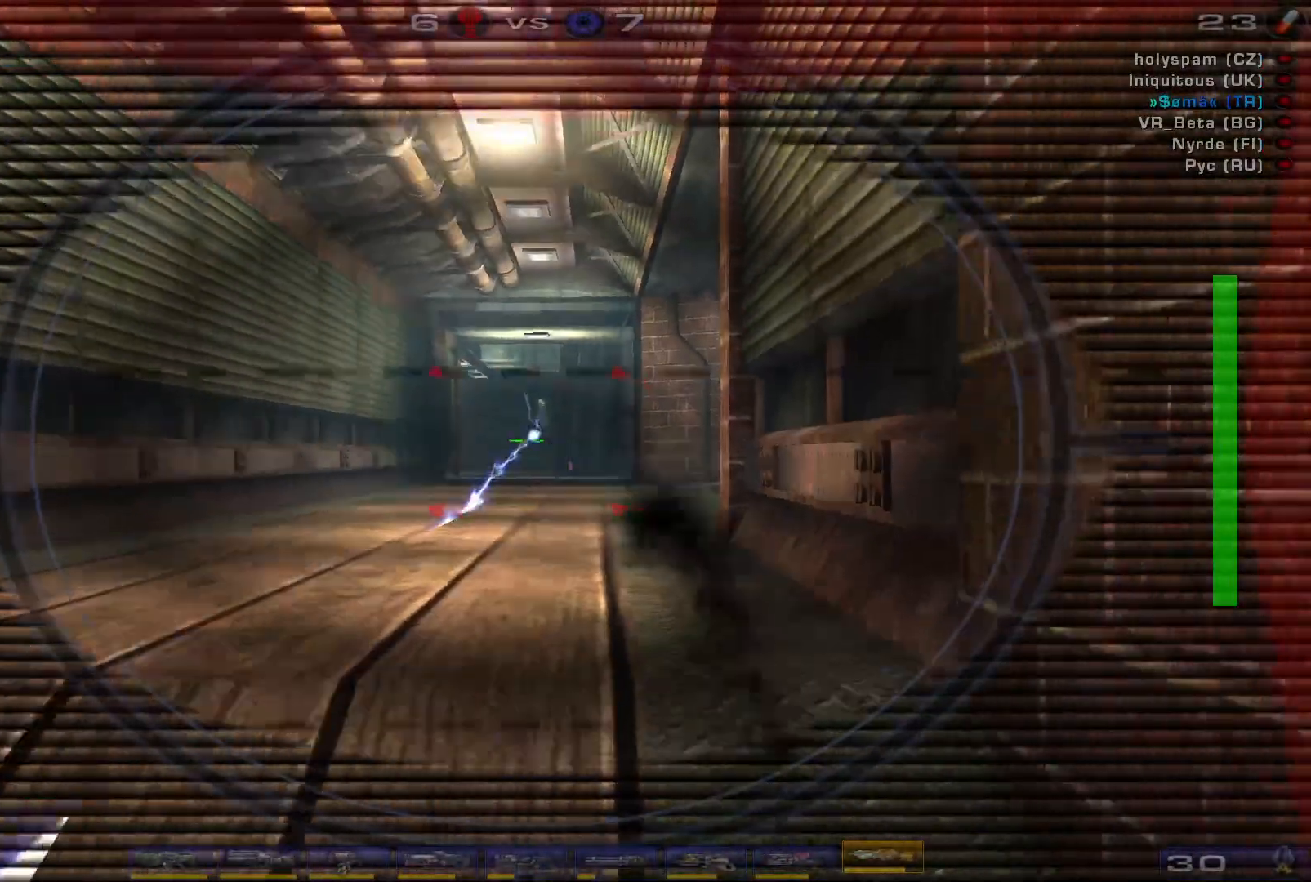
{"keys": ["a", "w"], "mouse": []}
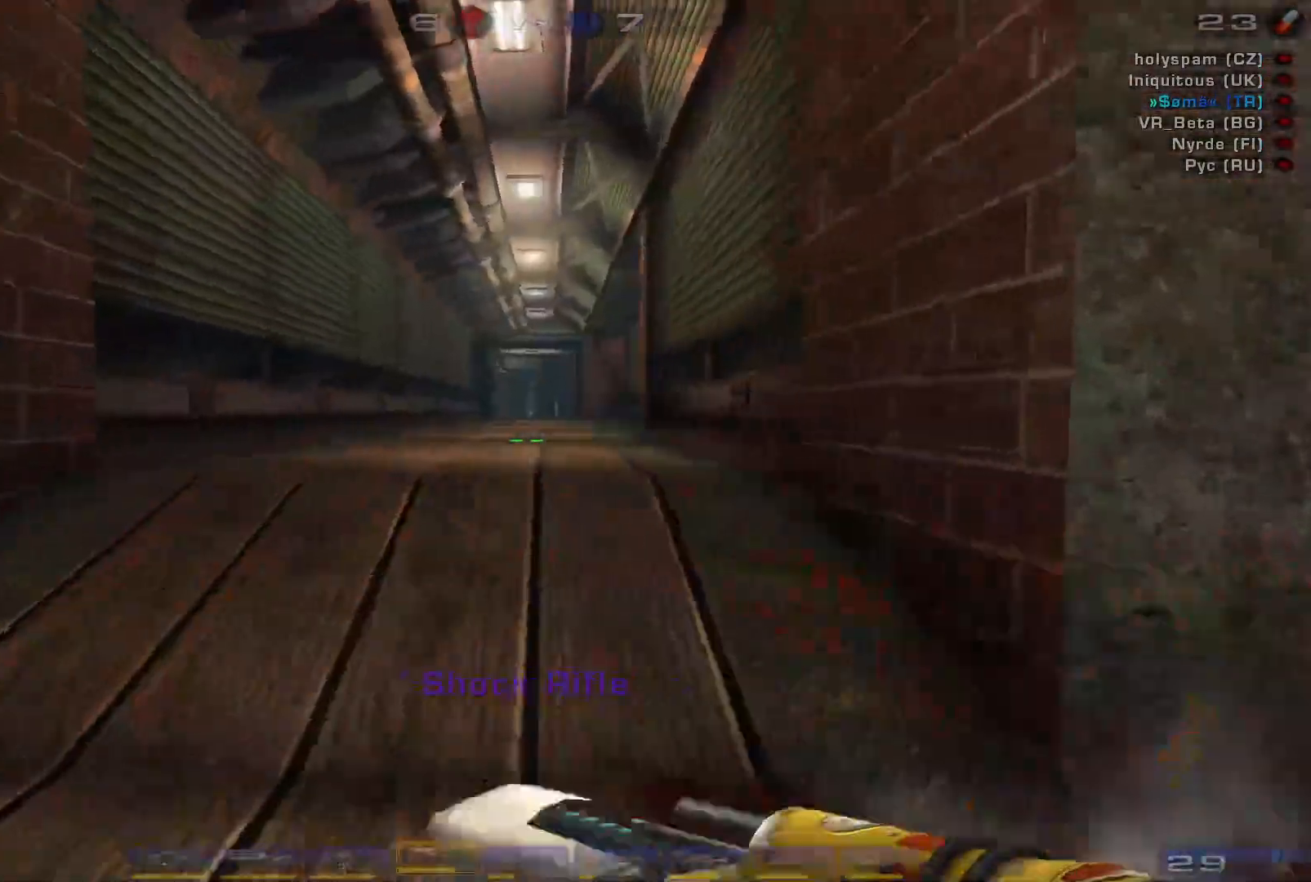
{"keys": ["w"], "mouse": [], "events": [[200, "a", "up"]]}
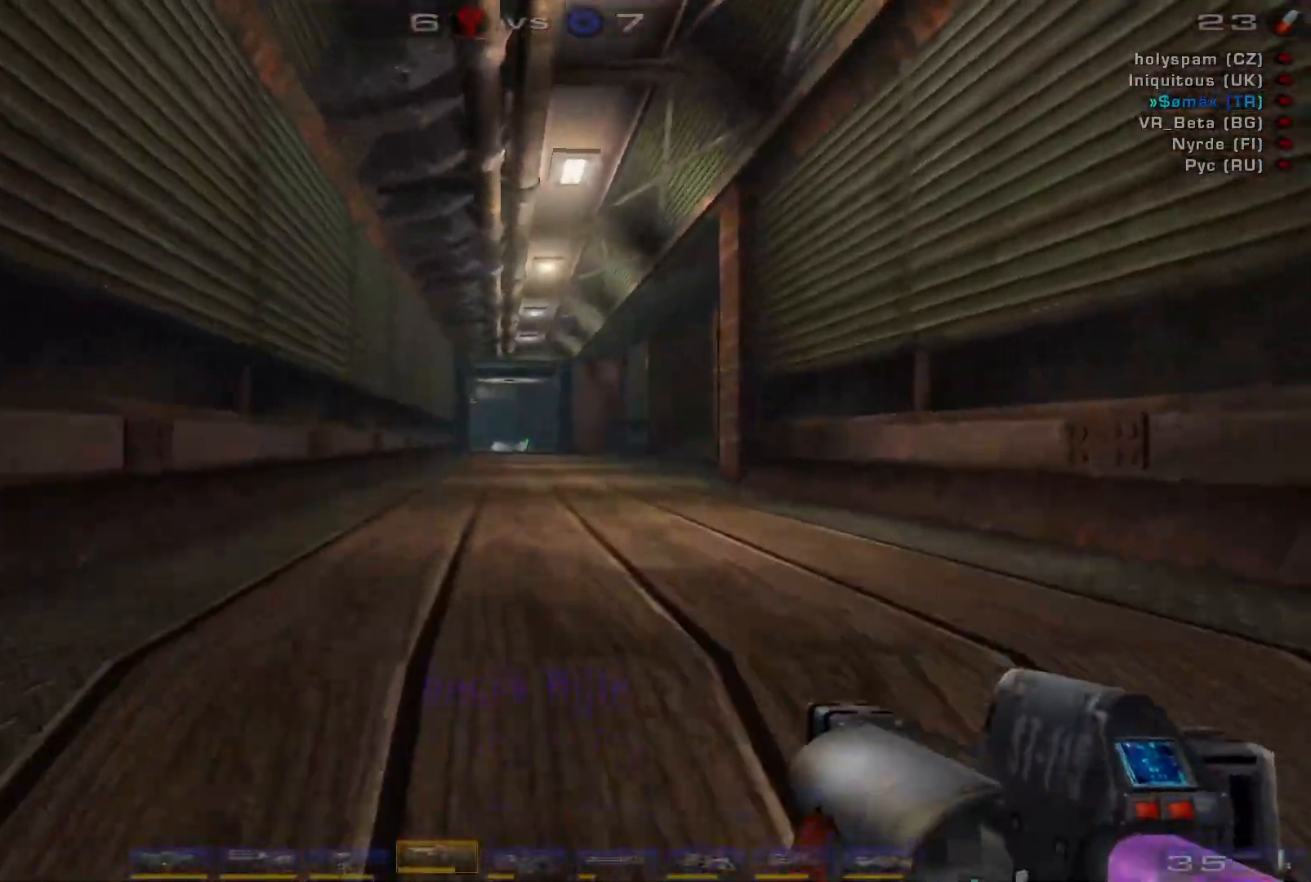
{"keys": ["a", "w"], "mouse": [], "events": [[400, "a", "down"]]}
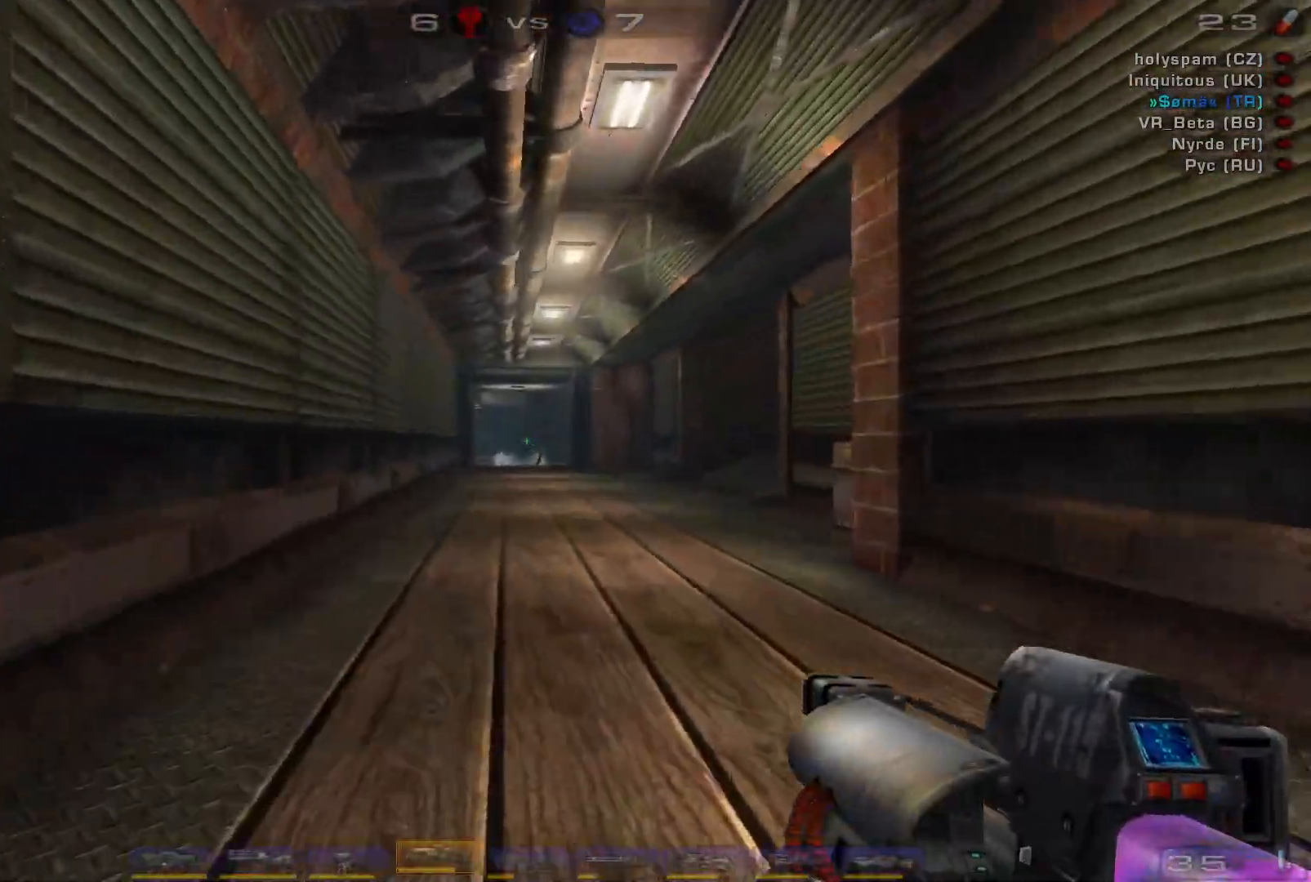
{"keys": ["w"], "mouse": [], "events": [[100, "shift", "down"], [200, "a", "up"], [200, "shift", "up"]]}
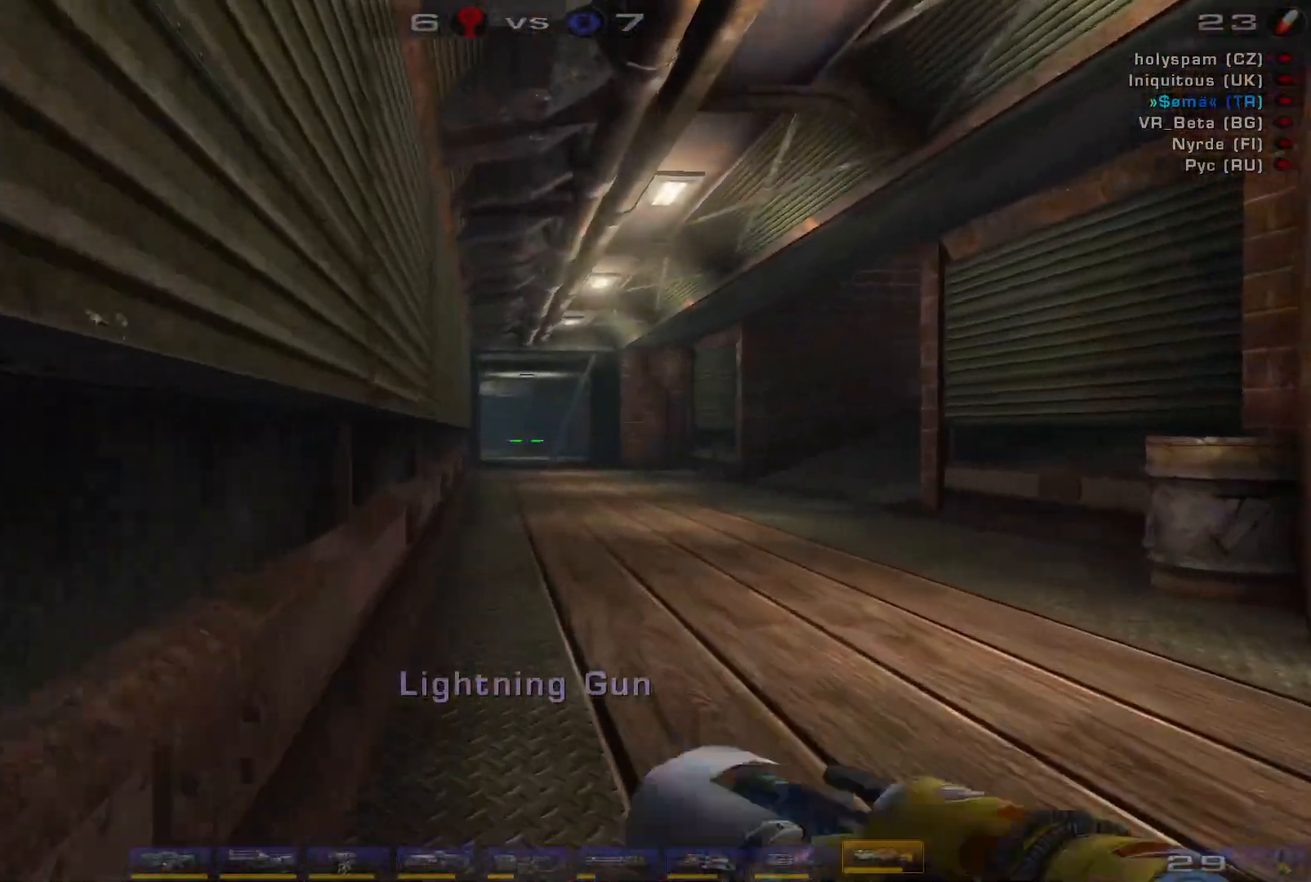
{"keys": ["w"], "mouse": [], "events": []}